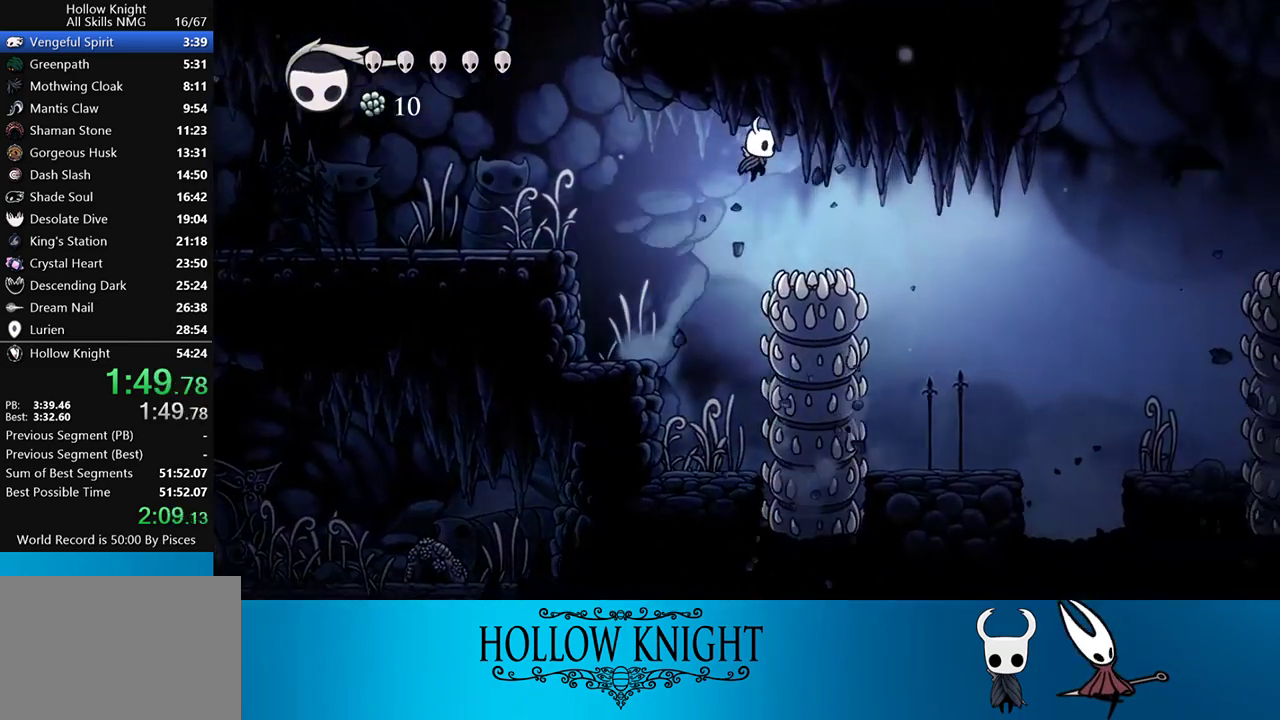
Gameplay with a controller (PlayStation layout); each line is a JSON object with the inputs held at the frame after it. "events" lists button and stick changes between this image and that frame as [ms after this image, input, new state], when the widget could be followed in between. Not read: L3 R3 left_stick right_stick.
{"buttons": ["DPAD_RIGHT"], "events": [[50, "CROSS", "up"]]}
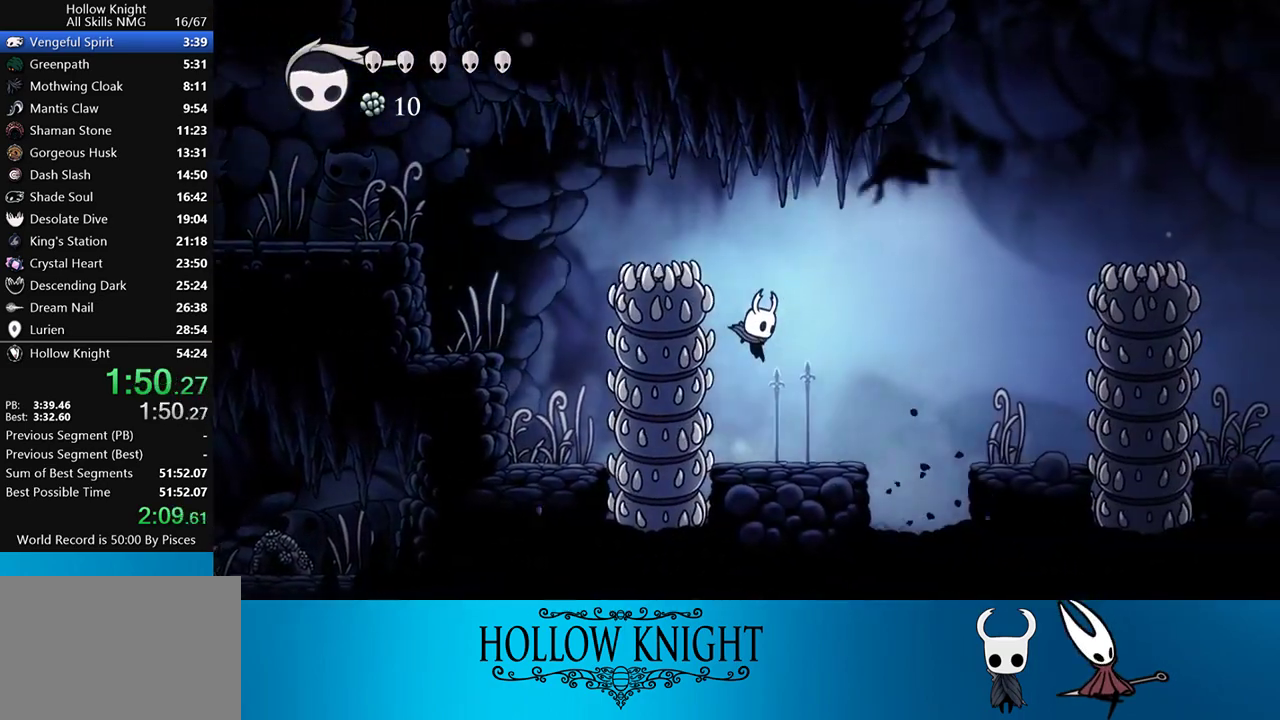
{"buttons": ["CROSS", "DPAD_RIGHT"], "events": [[183, "CROSS", "down"]]}
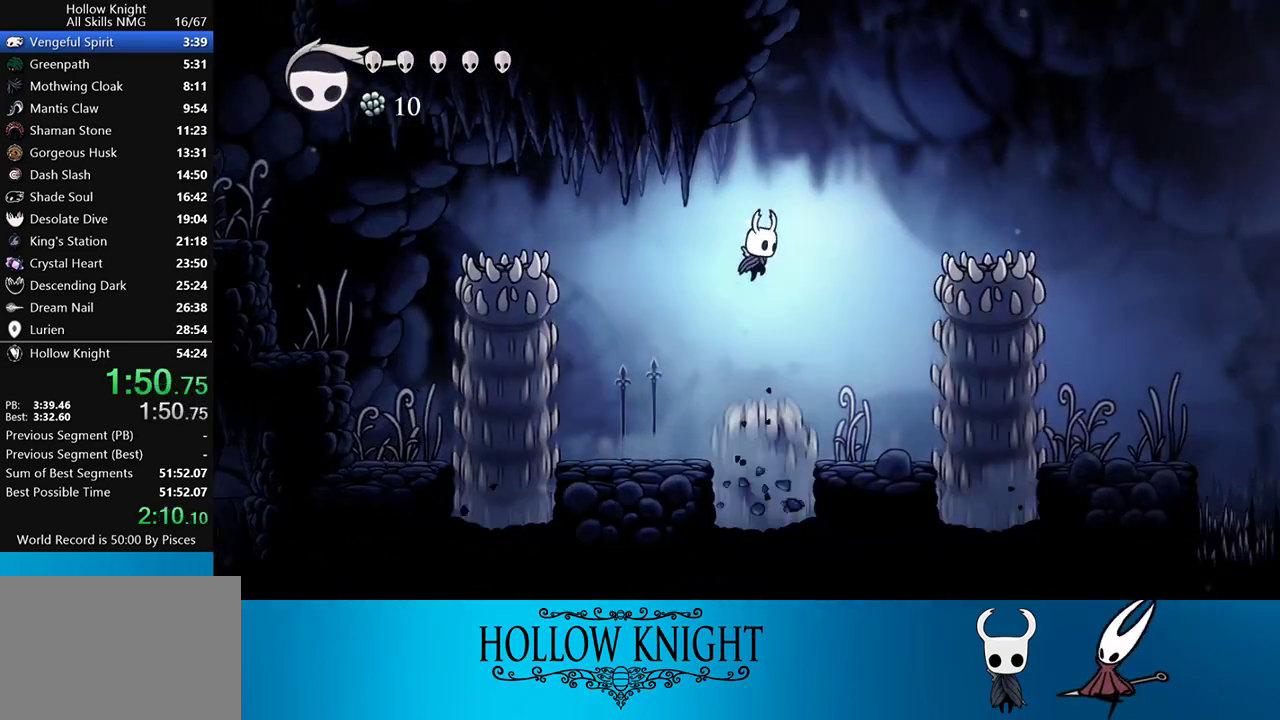
{"buttons": ["CROSS", "SQUARE", "DPAD_RIGHT"], "events": [[83, "DPAD_DOWN", "down"], [150, "SQUARE", "down"], [417, "DPAD_DOWN", "up"]]}
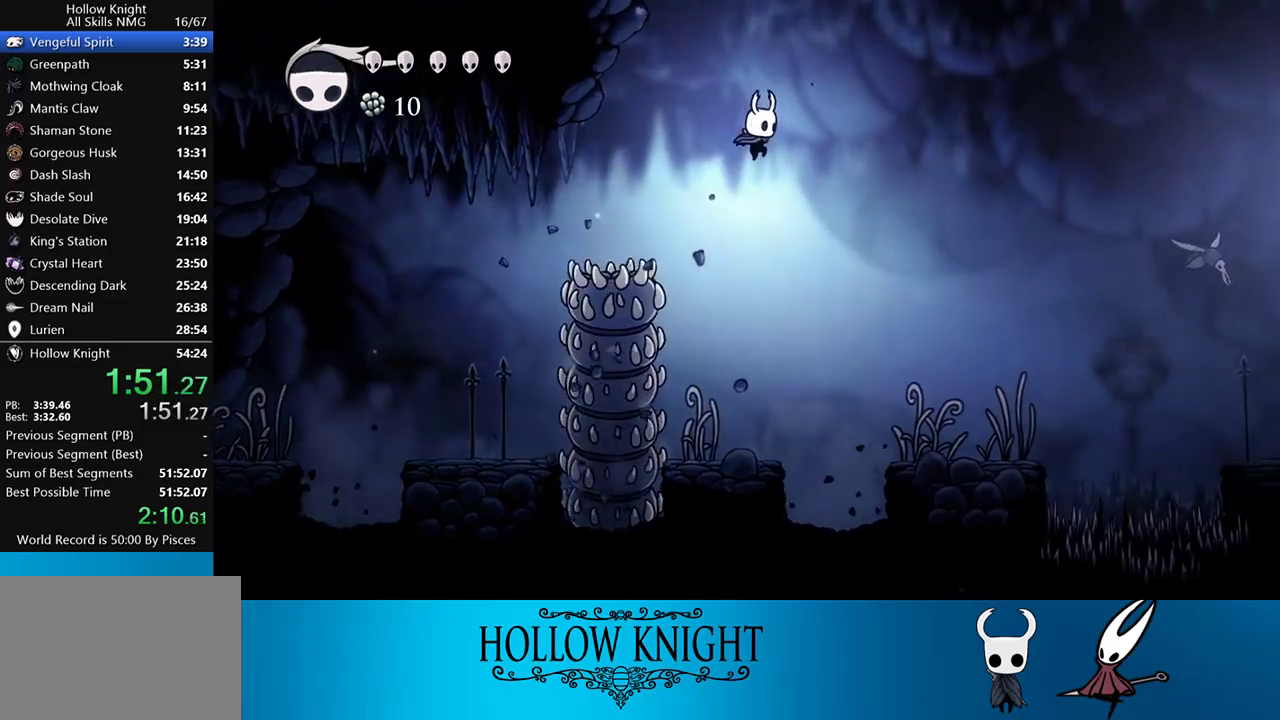
{"buttons": ["DPAD_RIGHT"], "events": [[17, "CROSS", "up"], [50, "SQUARE", "up"]]}
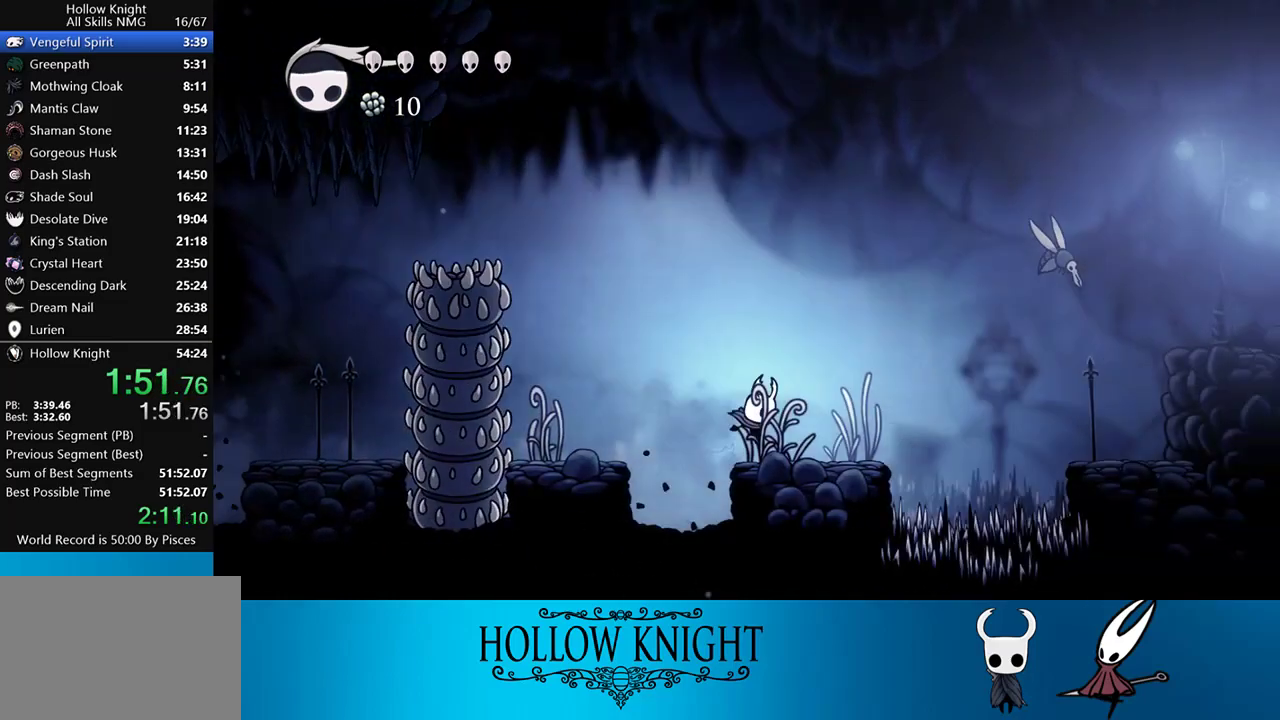
{"buttons": ["DPAD_DOWN", "DPAD_RIGHT"], "events": [[483, "DPAD_DOWN", "down"]]}
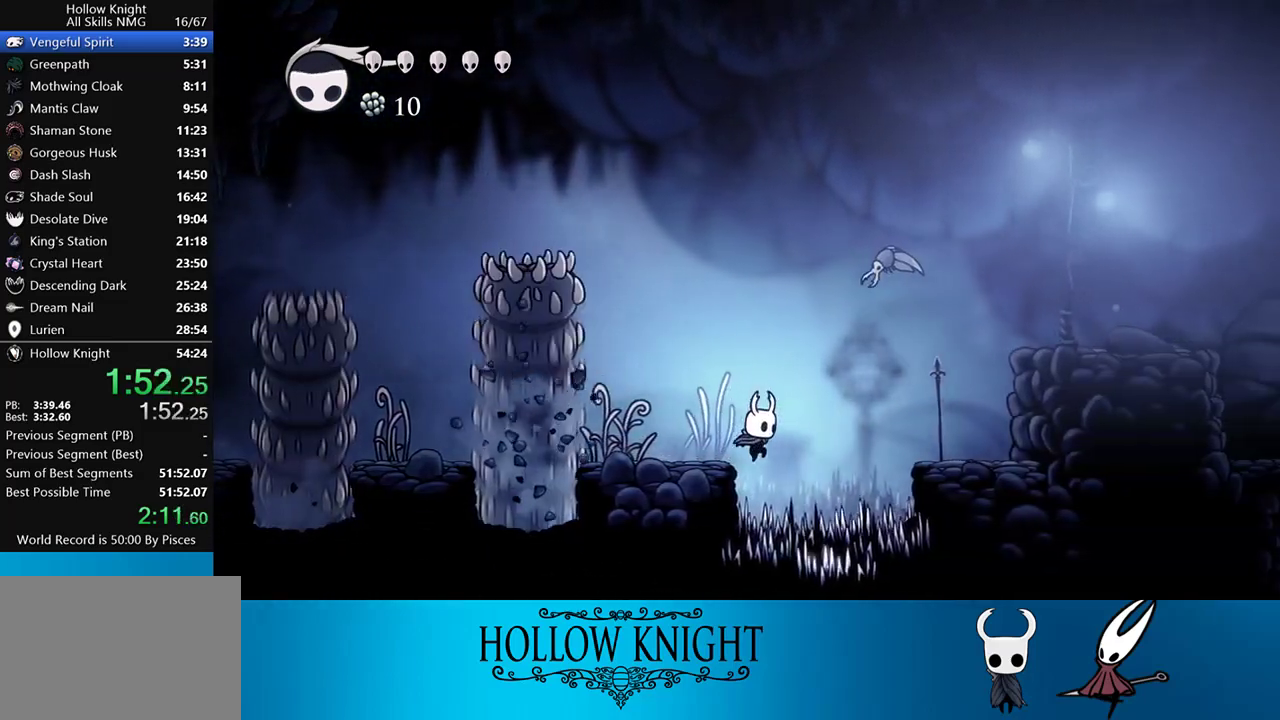
{"buttons": ["DPAD_RIGHT"], "events": [[50, "SQUARE", "down"], [217, "SQUARE", "up"], [283, "DPAD_DOWN", "up"]]}
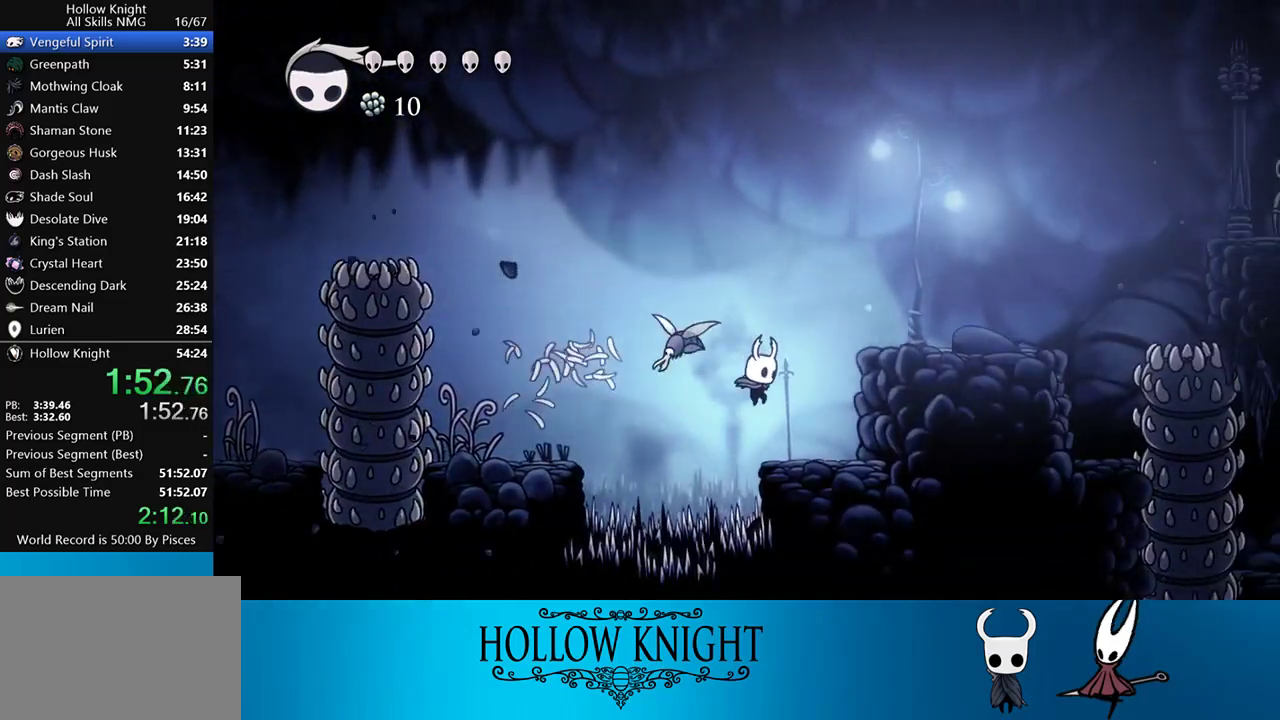
{"buttons": ["CROSS", "DPAD_RIGHT"], "events": [[150, "CROSS", "down"]]}
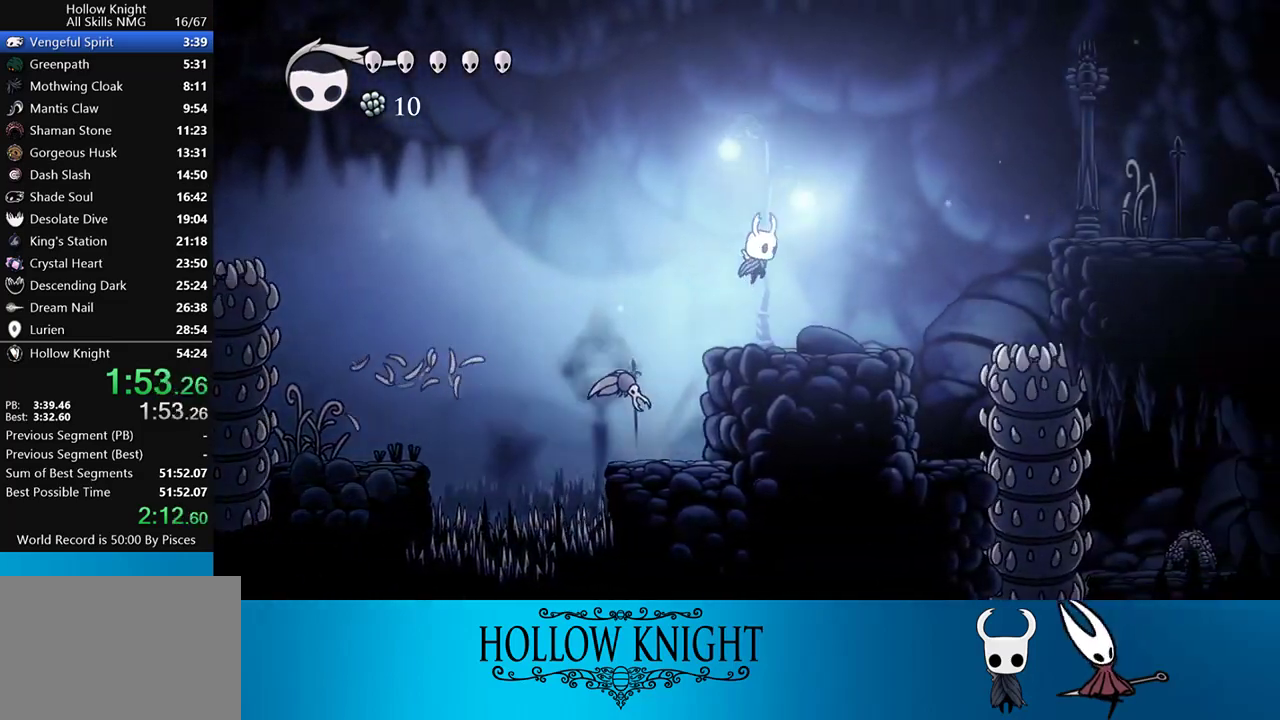
{"buttons": ["CROSS", "DPAD_RIGHT"], "events": [[17, "CROSS", "up"], [383, "CROSS", "down"]]}
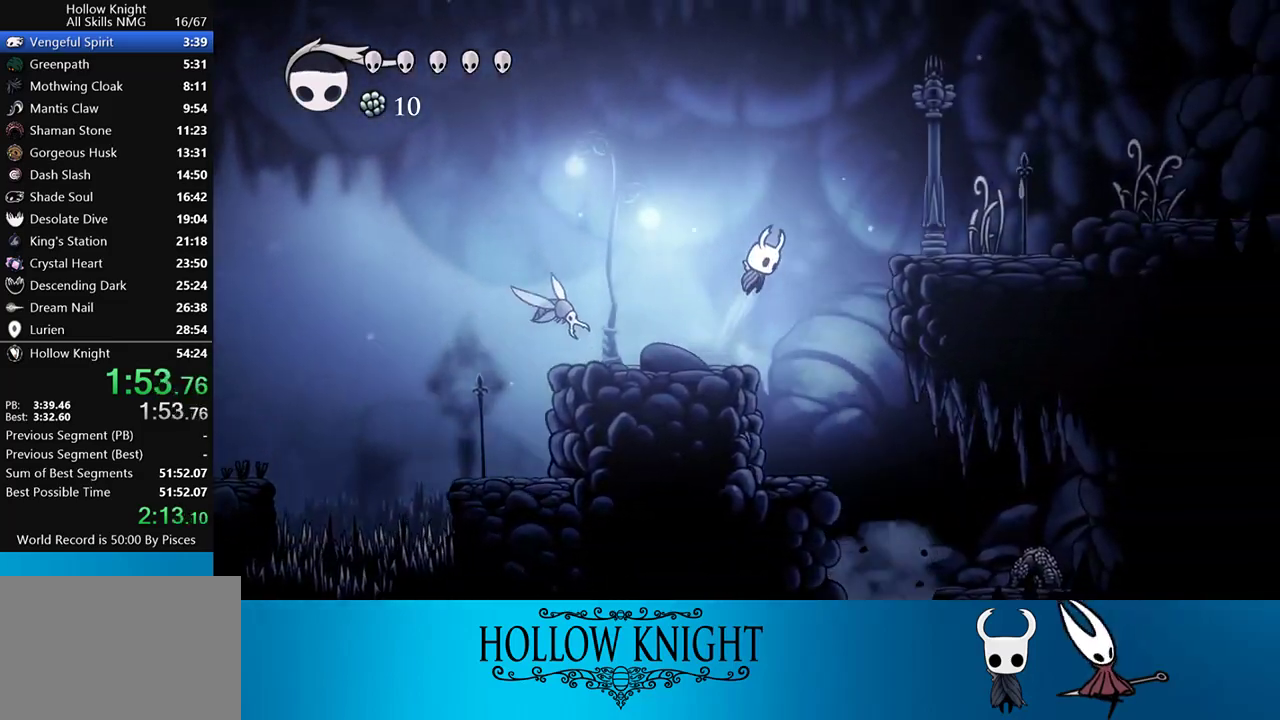
{"buttons": ["DPAD_RIGHT"], "events": [[350, "CROSS", "up"]]}
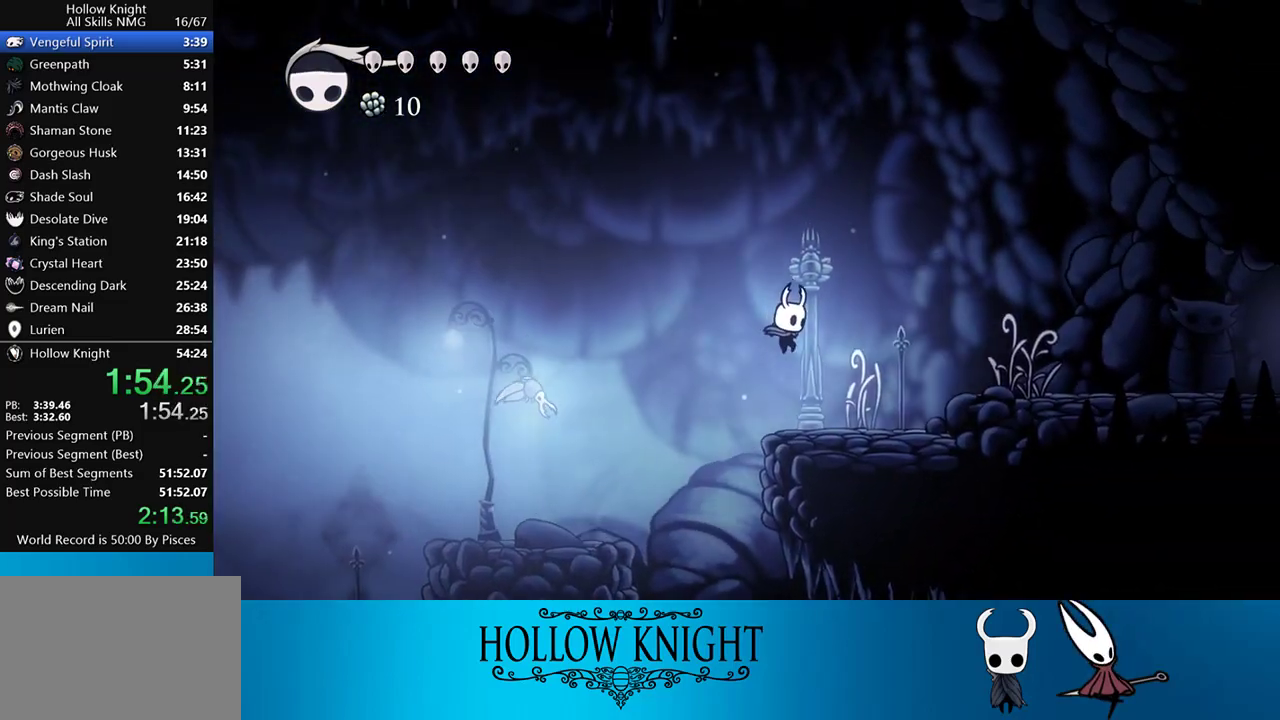
{"buttons": ["CROSS", "DPAD_RIGHT"], "events": [[283, "DPAD_UP", "down"], [350, "SQUARE", "down"], [417, "SQUARE", "up"], [483, "CROSS", "down"], [483, "DPAD_UP", "up"]]}
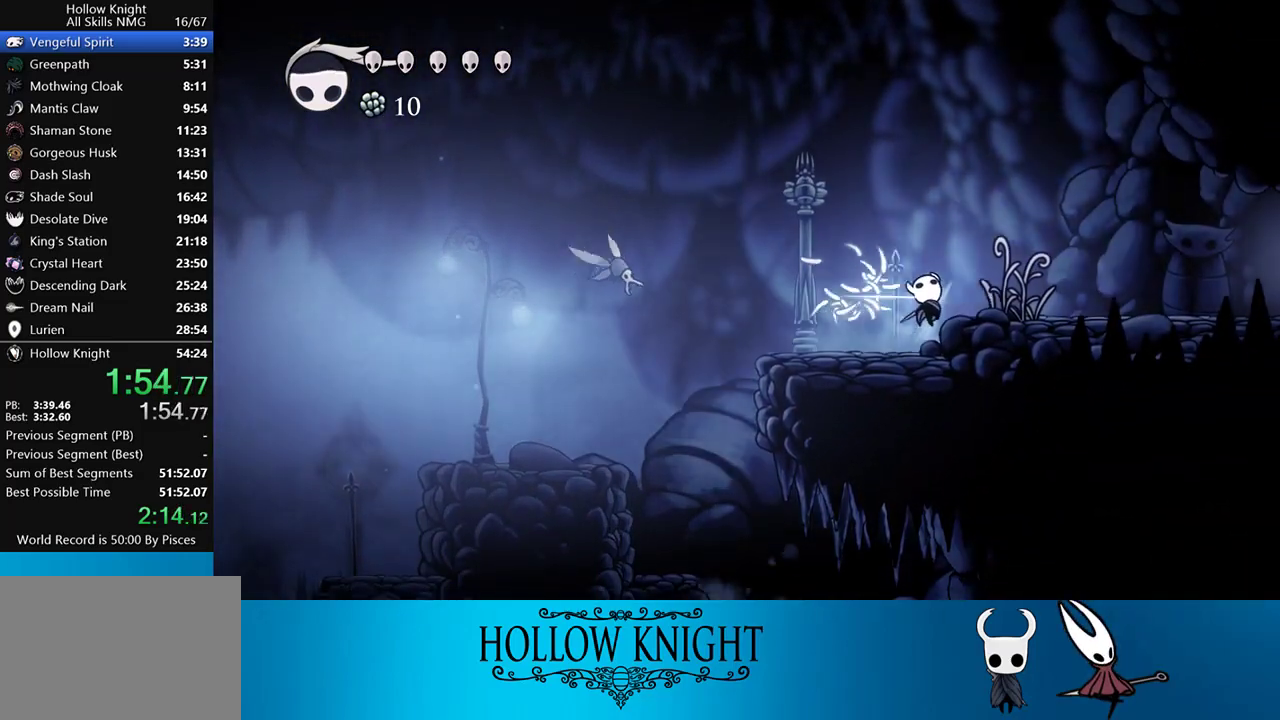
{"buttons": ["DPAD_RIGHT"], "events": [[83, "DPAD_DOWN", "down"], [217, "SQUARE", "down"], [317, "CROSS", "up"], [417, "DPAD_DOWN", "up"], [417, "SQUARE", "up"]]}
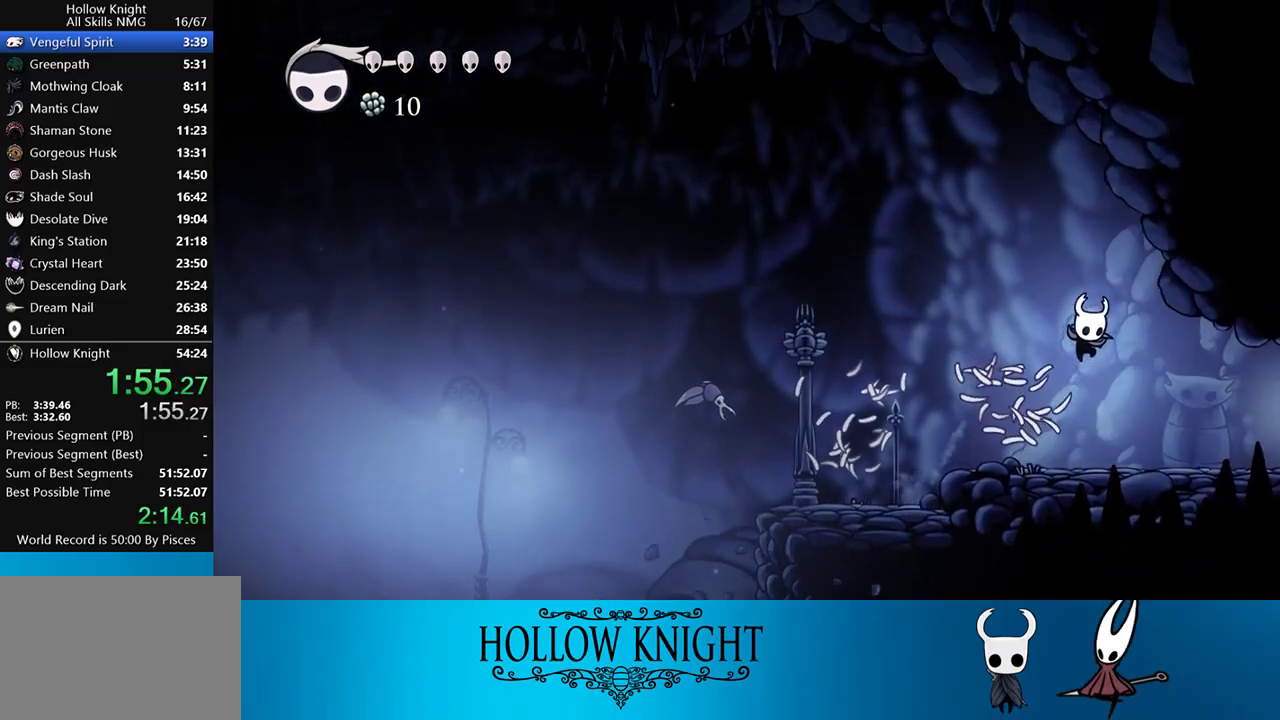
{"buttons": ["DPAD_RIGHT"], "events": []}
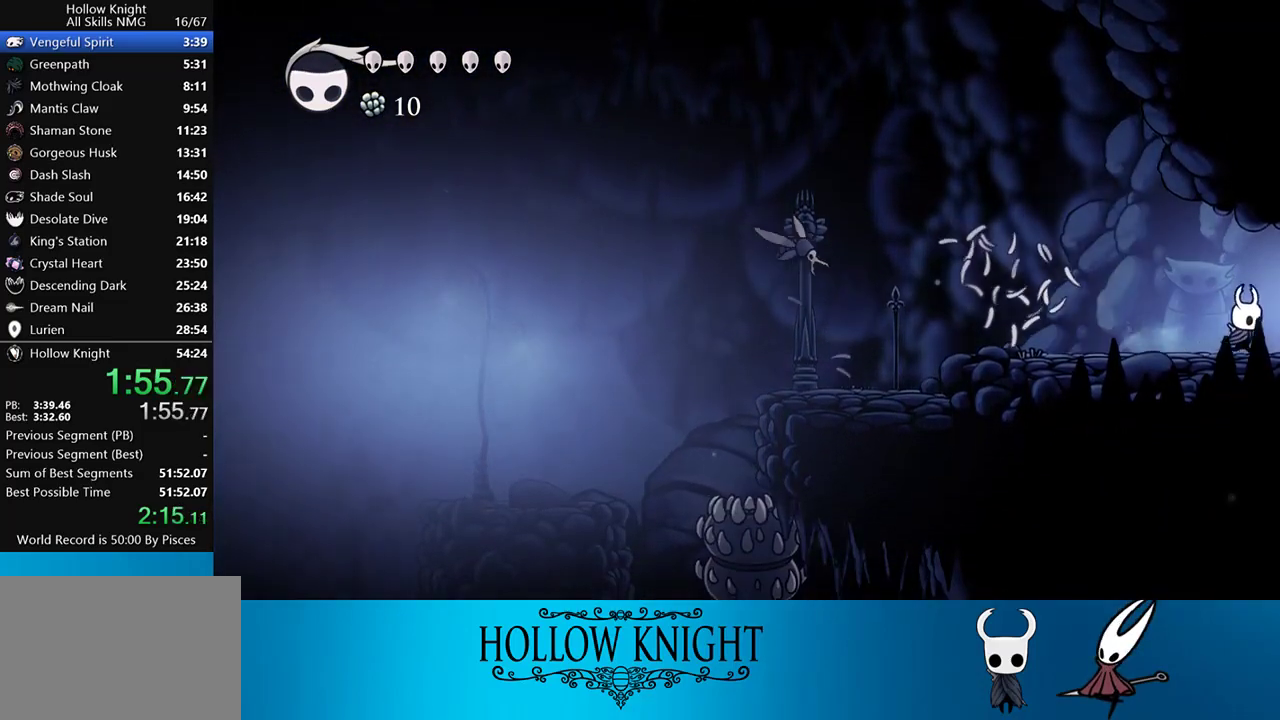
{"buttons": ["DPAD_RIGHT"], "events": []}
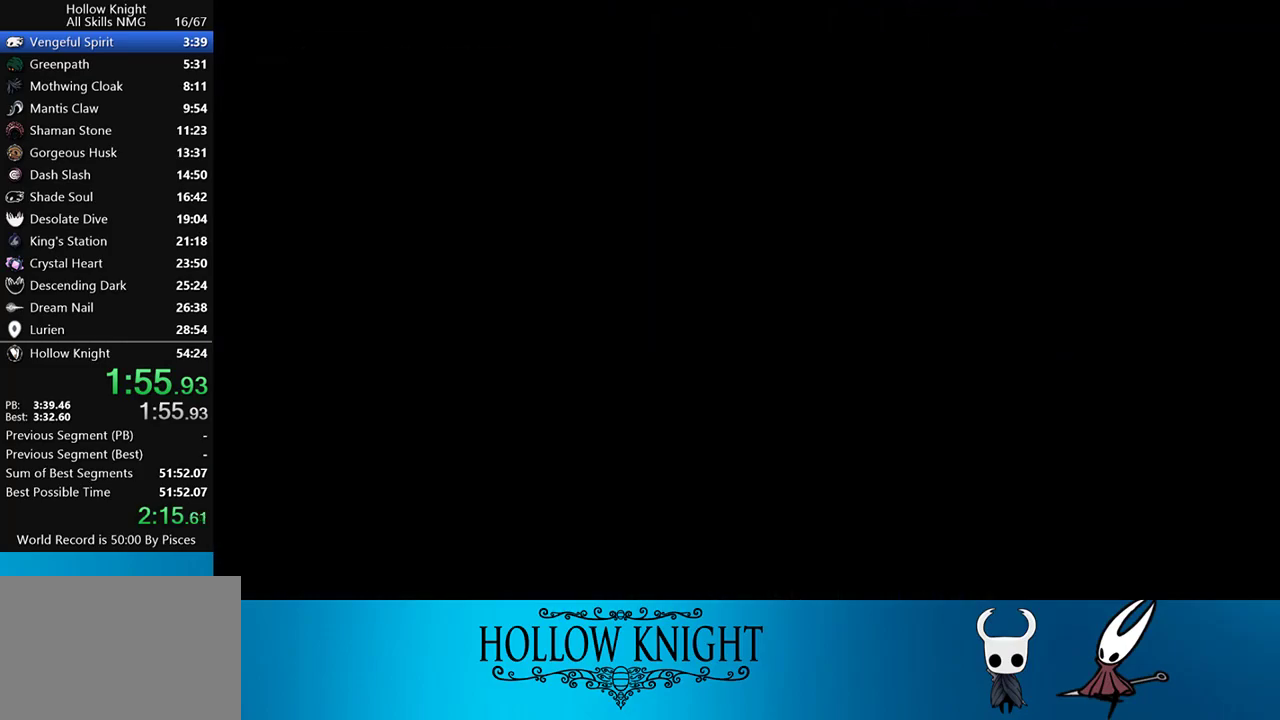
{"buttons": ["DPAD_RIGHT"], "events": []}
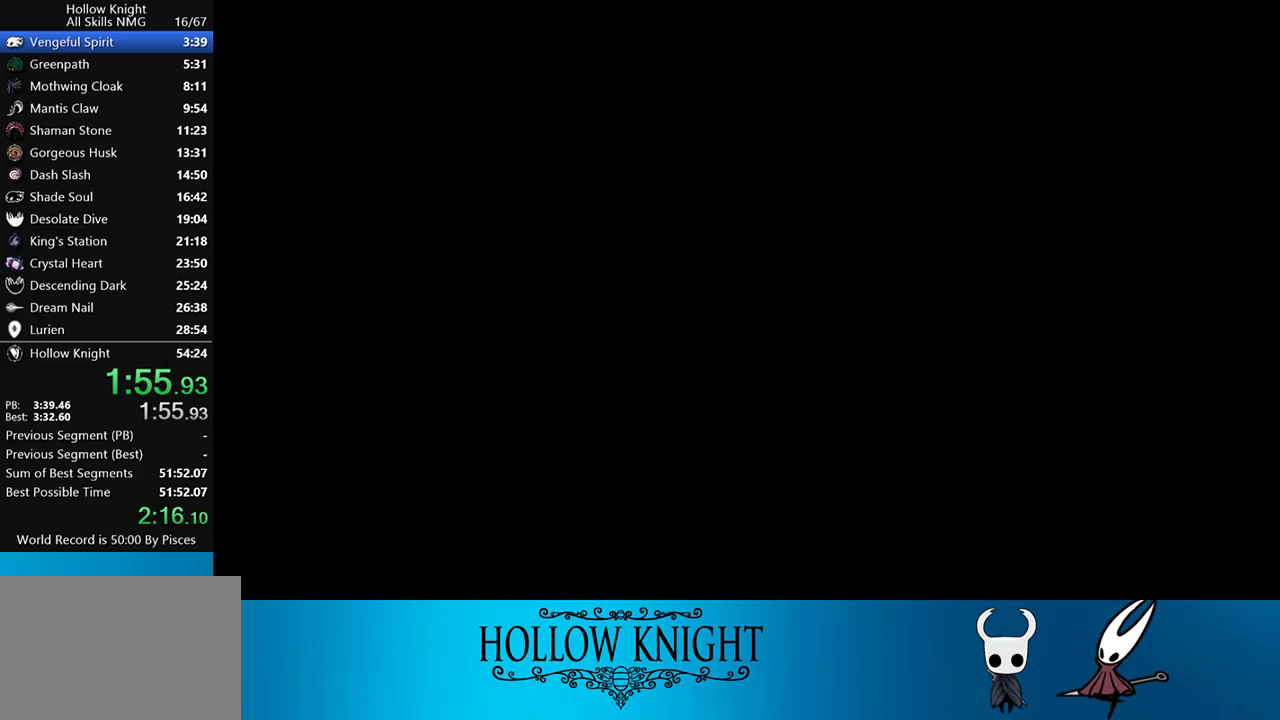
{"buttons": ["DPAD_RIGHT"], "events": []}
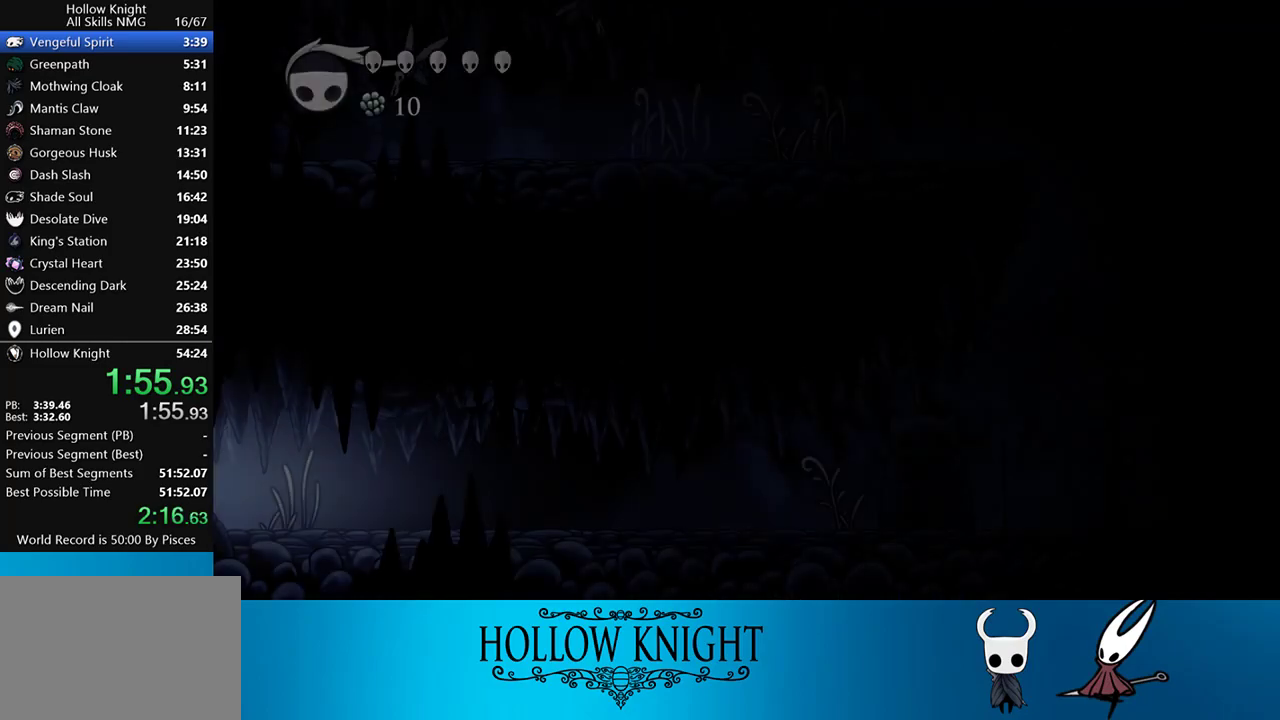
{"buttons": ["DPAD_RIGHT"], "events": []}
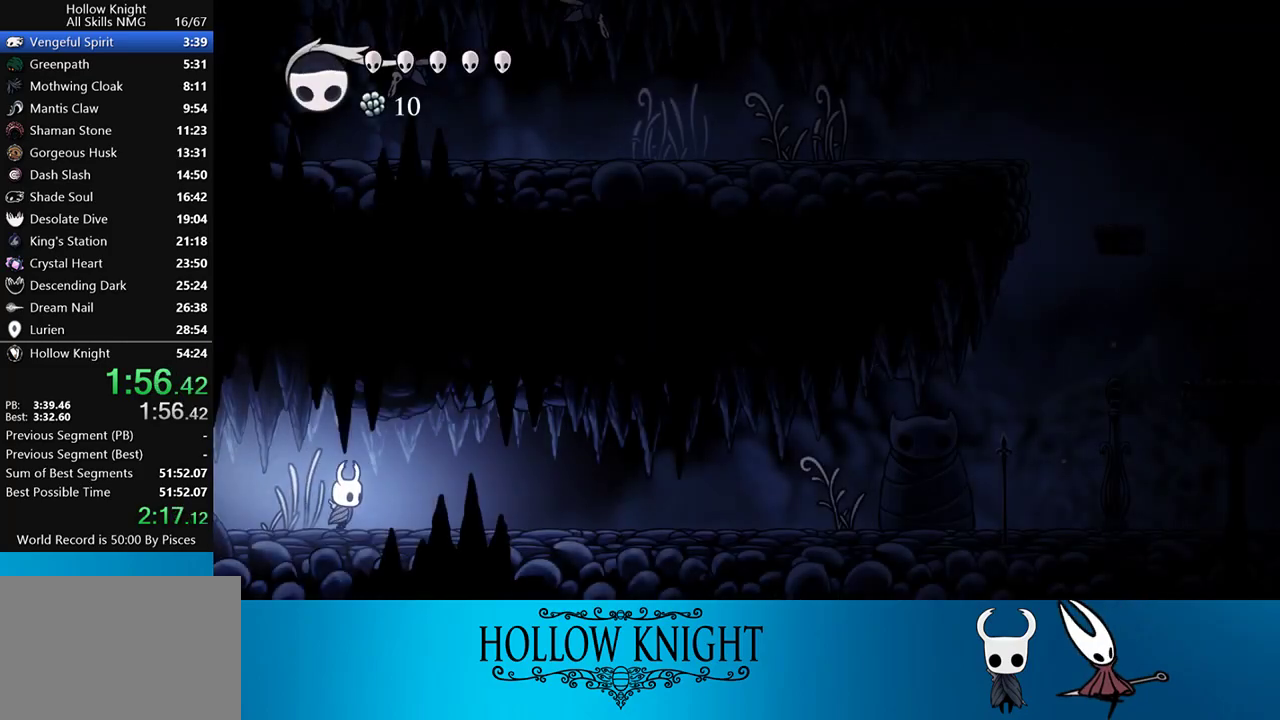
{"buttons": ["DPAD_RIGHT"], "events": []}
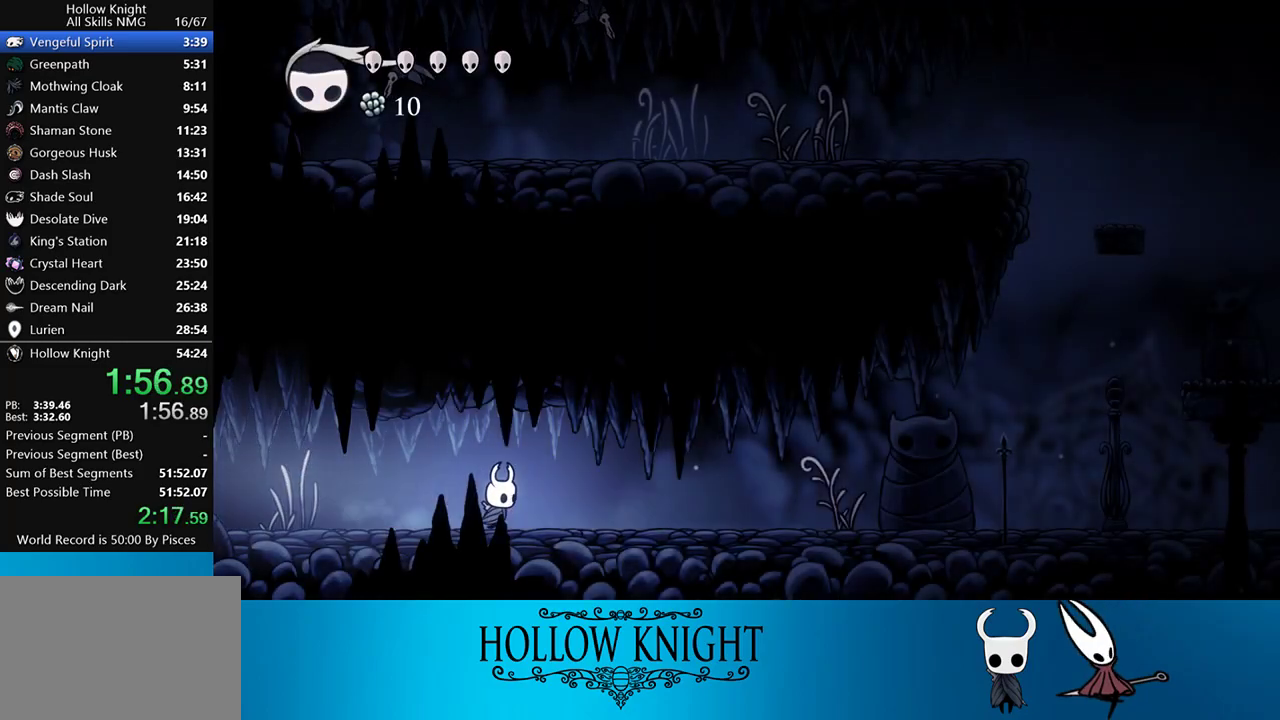
{"buttons": ["DPAD_RIGHT"], "events": []}
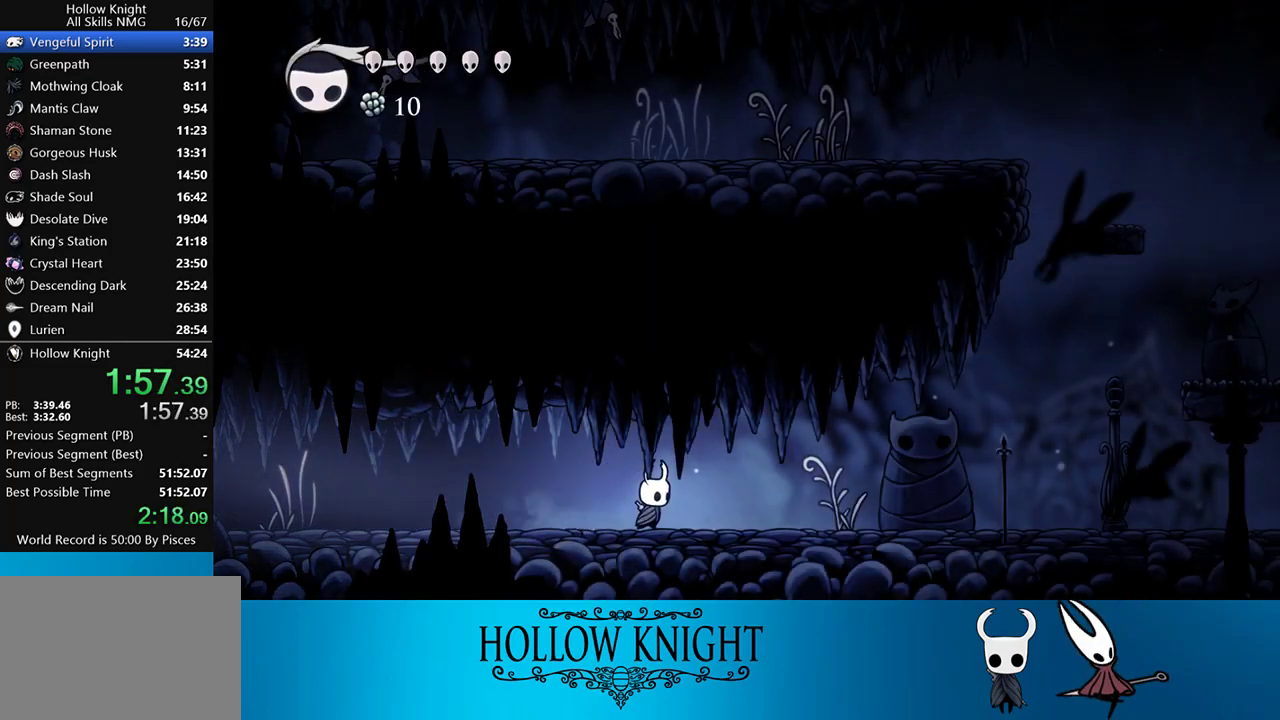
{"buttons": ["DPAD_RIGHT"], "events": [[117, "SQUARE", "down"], [283, "SQUARE", "up"]]}
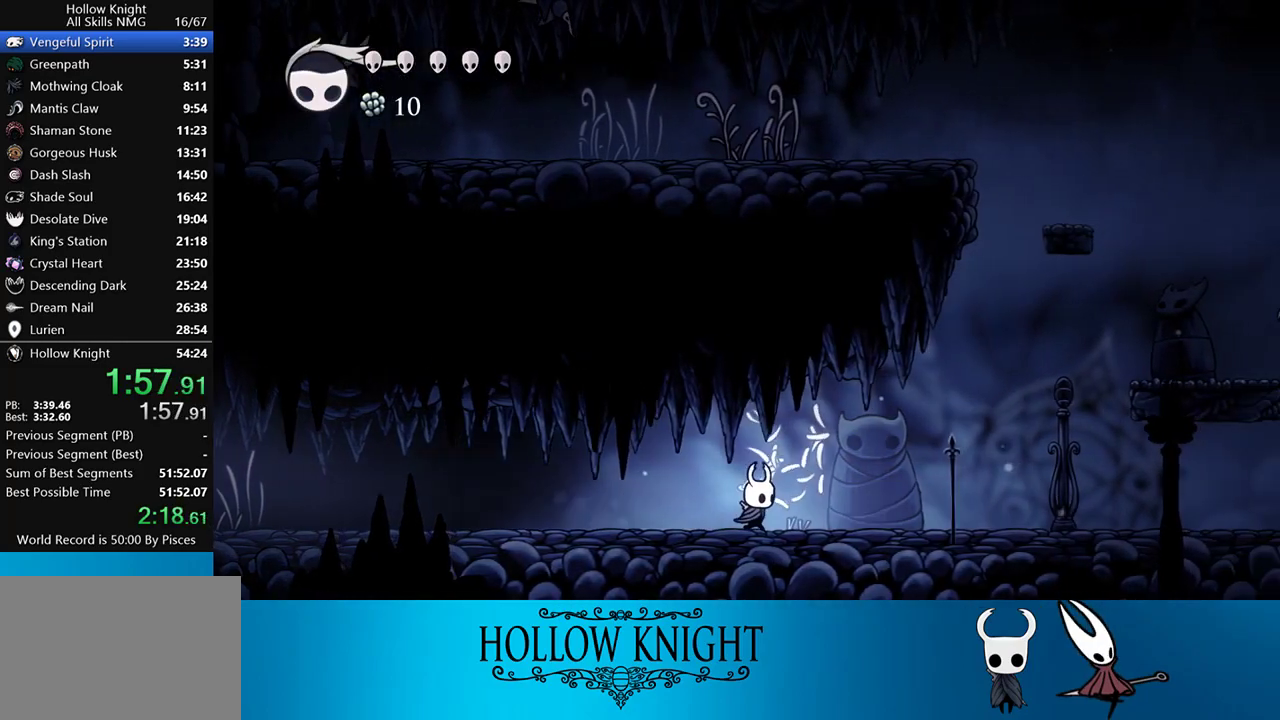
{"buttons": ["DPAD_RIGHT"], "events": []}
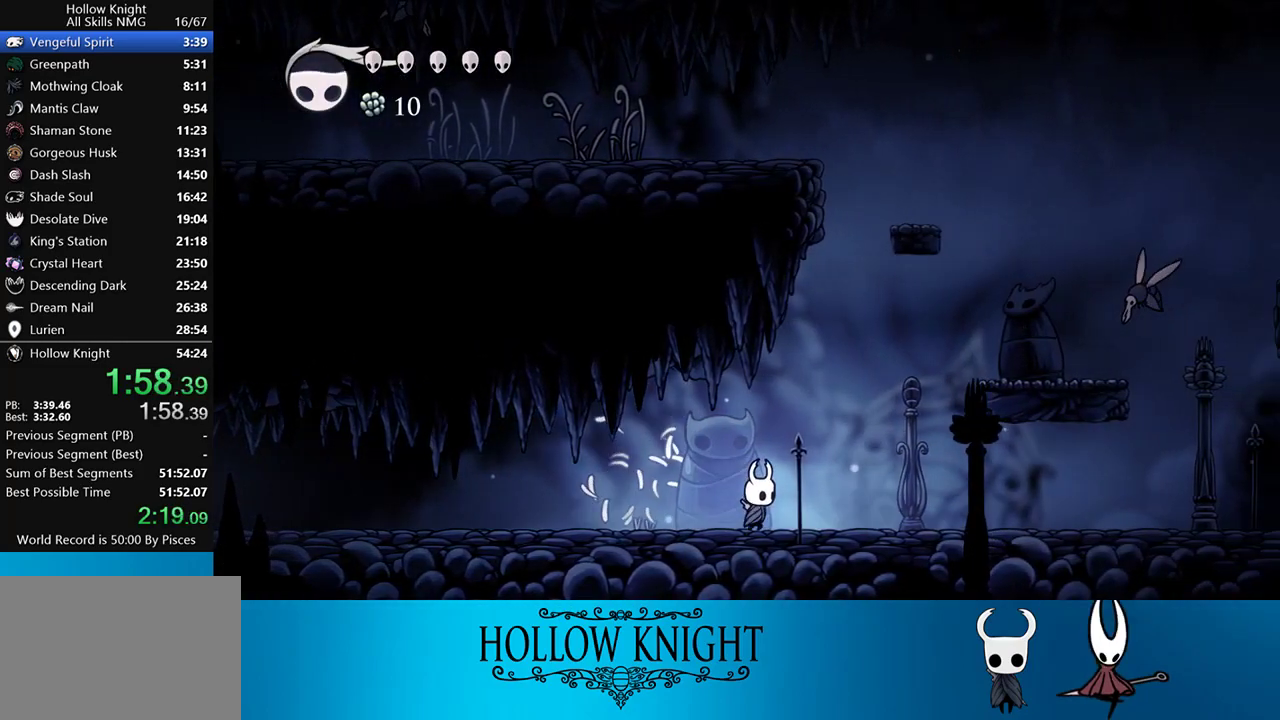
{"buttons": ["CROSS", "DPAD_RIGHT"], "events": [[283, "CROSS", "down"]]}
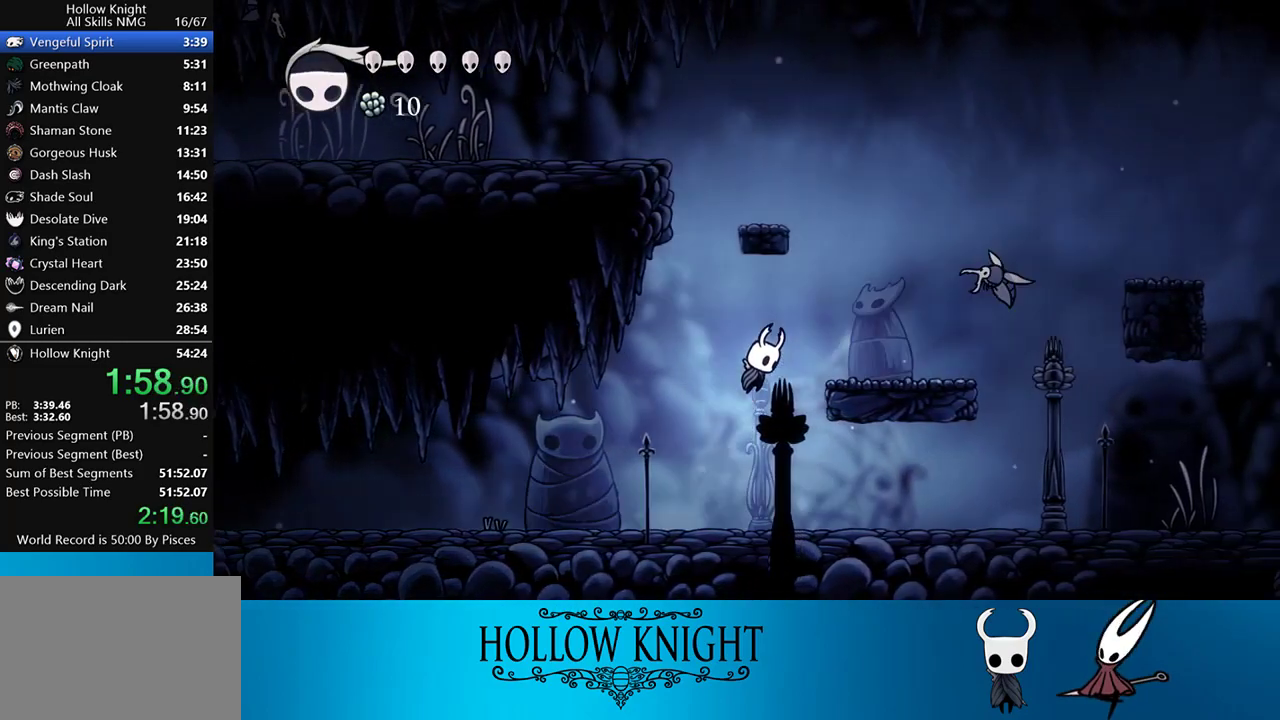
{"buttons": ["SQUARE", "DPAD_UP", "DPAD_RIGHT"], "events": [[183, "CROSS", "up"], [350, "DPAD_UP", "down"], [450, "SQUARE", "down"]]}
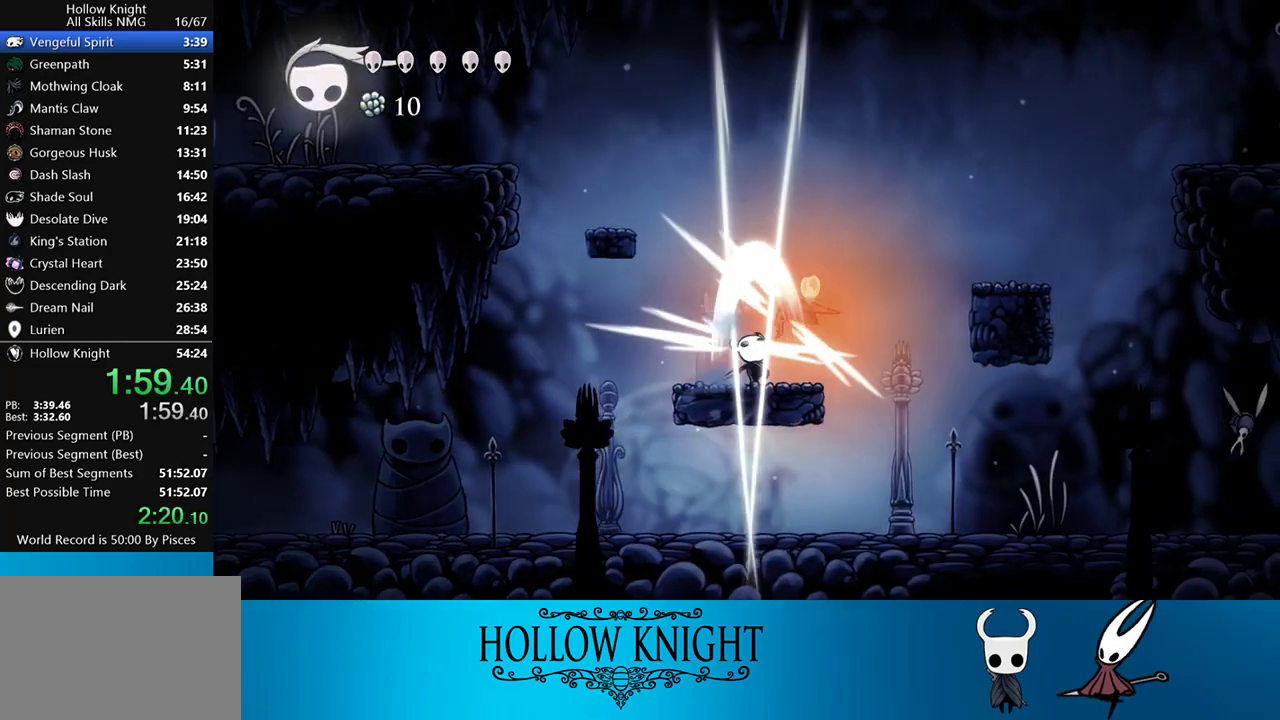
{"buttons": ["CROSS", "DPAD_RIGHT"], "events": [[50, "SQUARE", "up"], [83, "DPAD_UP", "up"], [200, "CROSS", "down"]]}
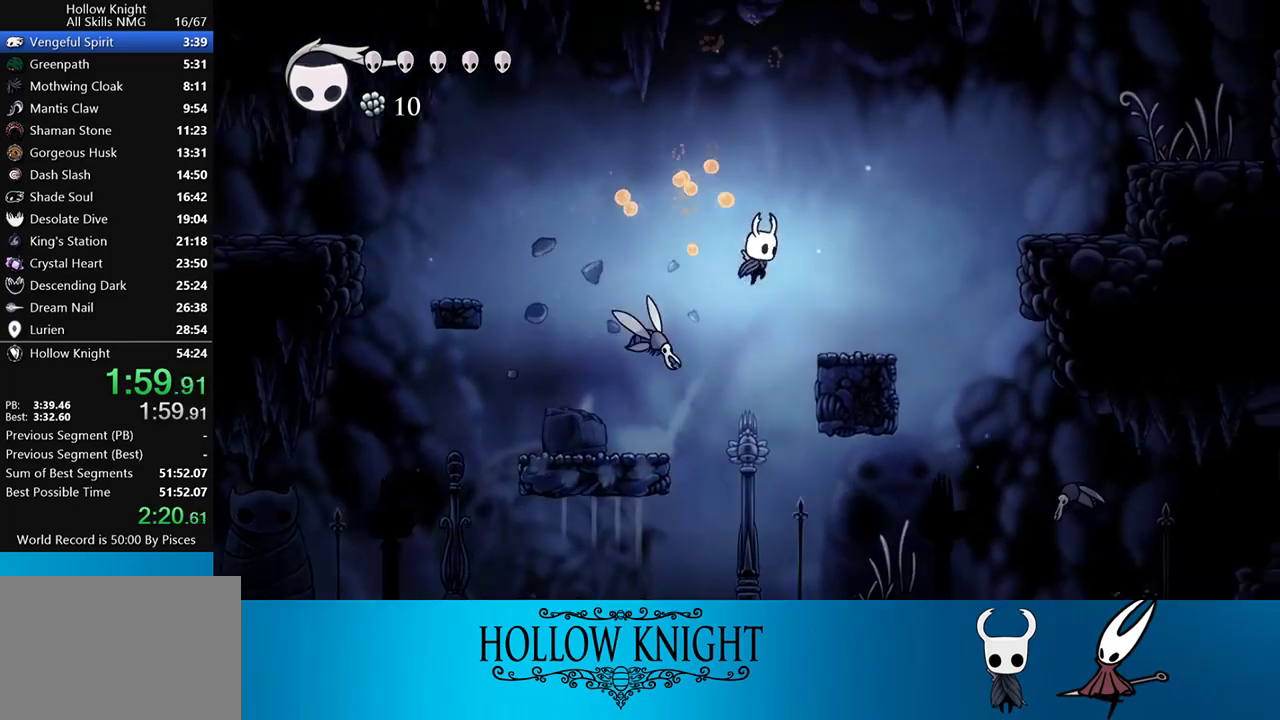
{"buttons": ["CROSS", "DPAD_RIGHT"], "events": [[50, "CROSS", "up"], [383, "CROSS", "down"]]}
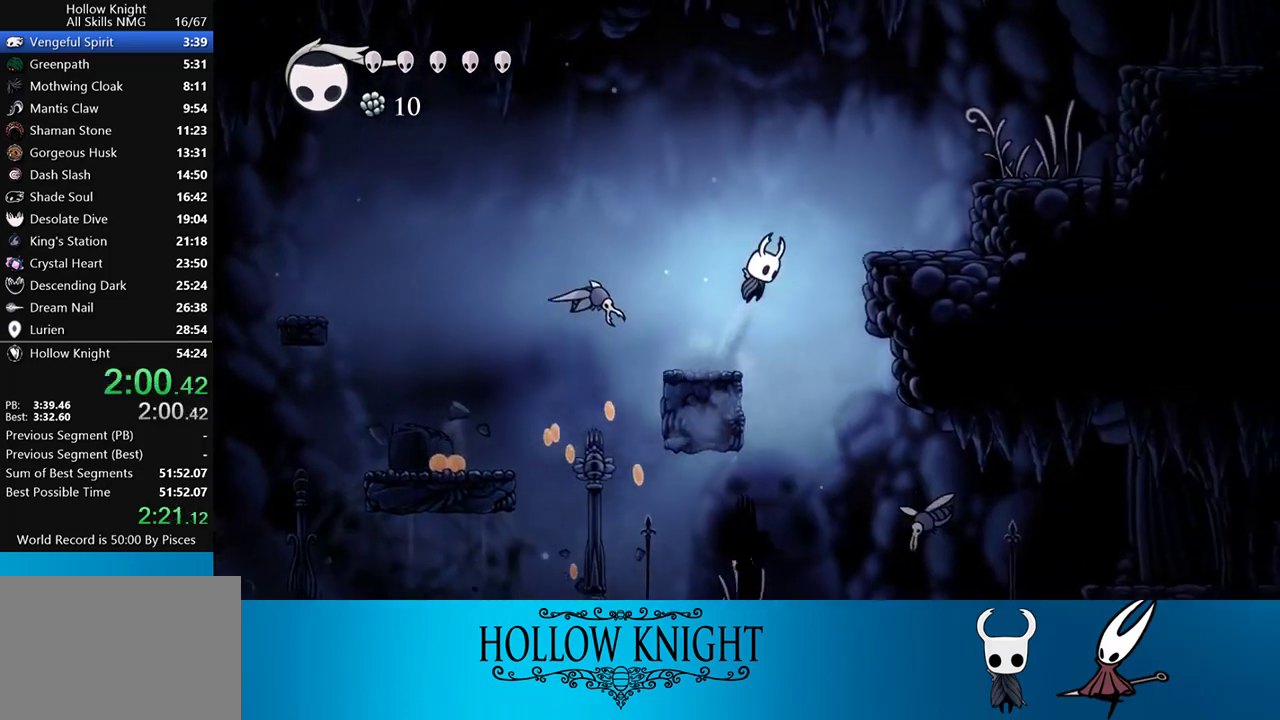
{"buttons": ["DPAD_RIGHT"], "events": [[250, "CROSS", "up"]]}
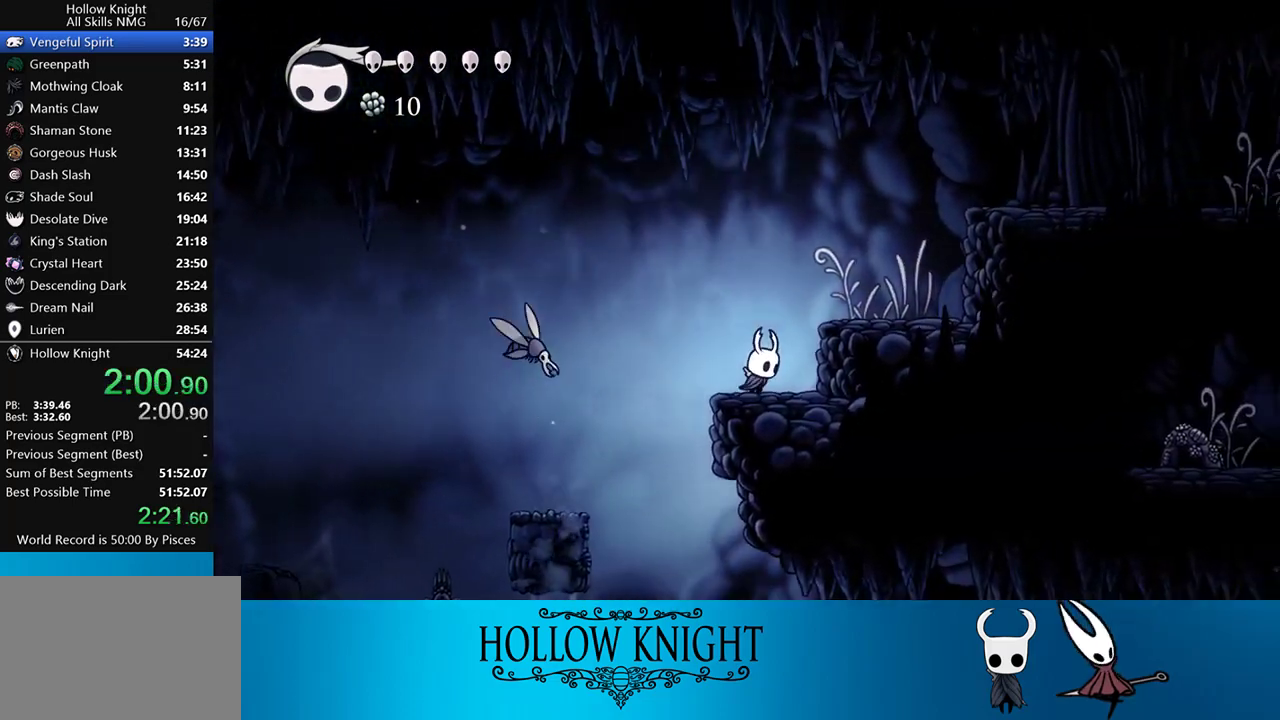
{"buttons": ["CROSS", "DPAD_RIGHT"], "events": [[50, "CROSS", "down"], [217, "CROSS", "up"], [417, "CROSS", "down"]]}
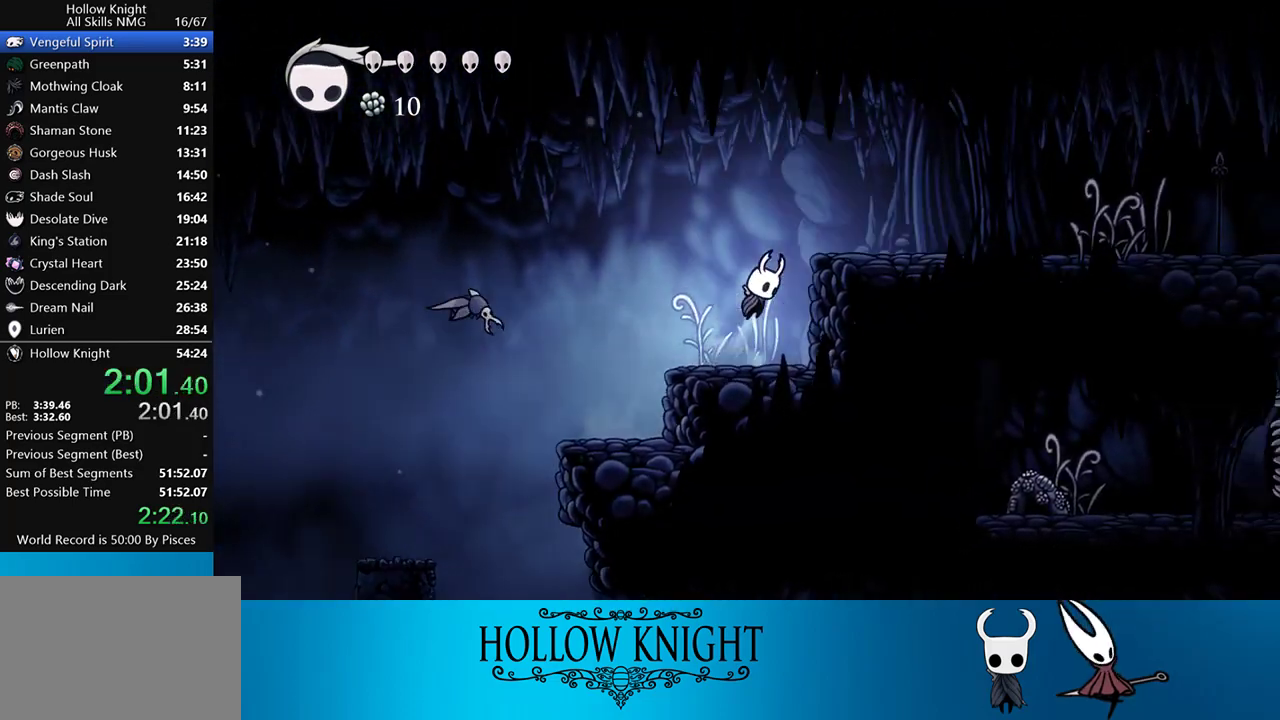
{"buttons": ["DPAD_RIGHT"], "events": [[317, "CROSS", "up"]]}
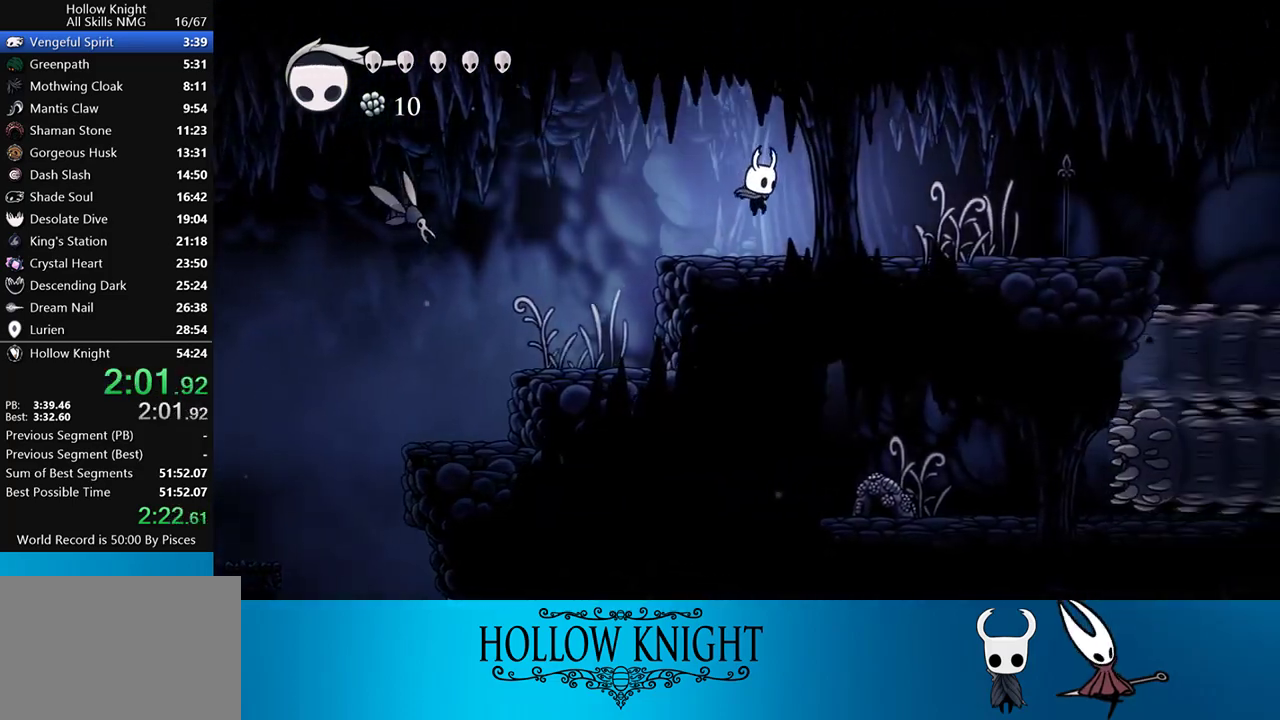
{"buttons": ["SQUARE", "DPAD_RIGHT"], "events": [[350, "SQUARE", "down"]]}
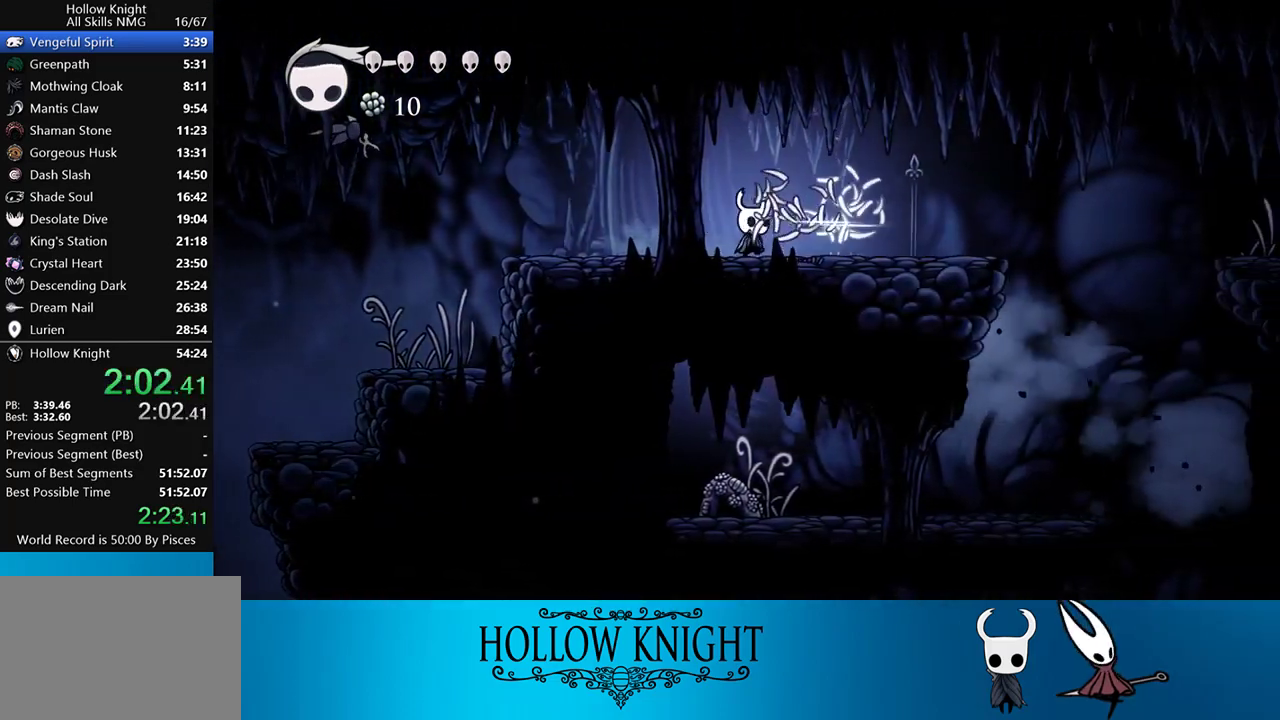
{"buttons": ["DPAD_RIGHT"], "events": [[17, "SQUARE", "up"], [250, "SQUARE", "down"], [383, "SQUARE", "up"]]}
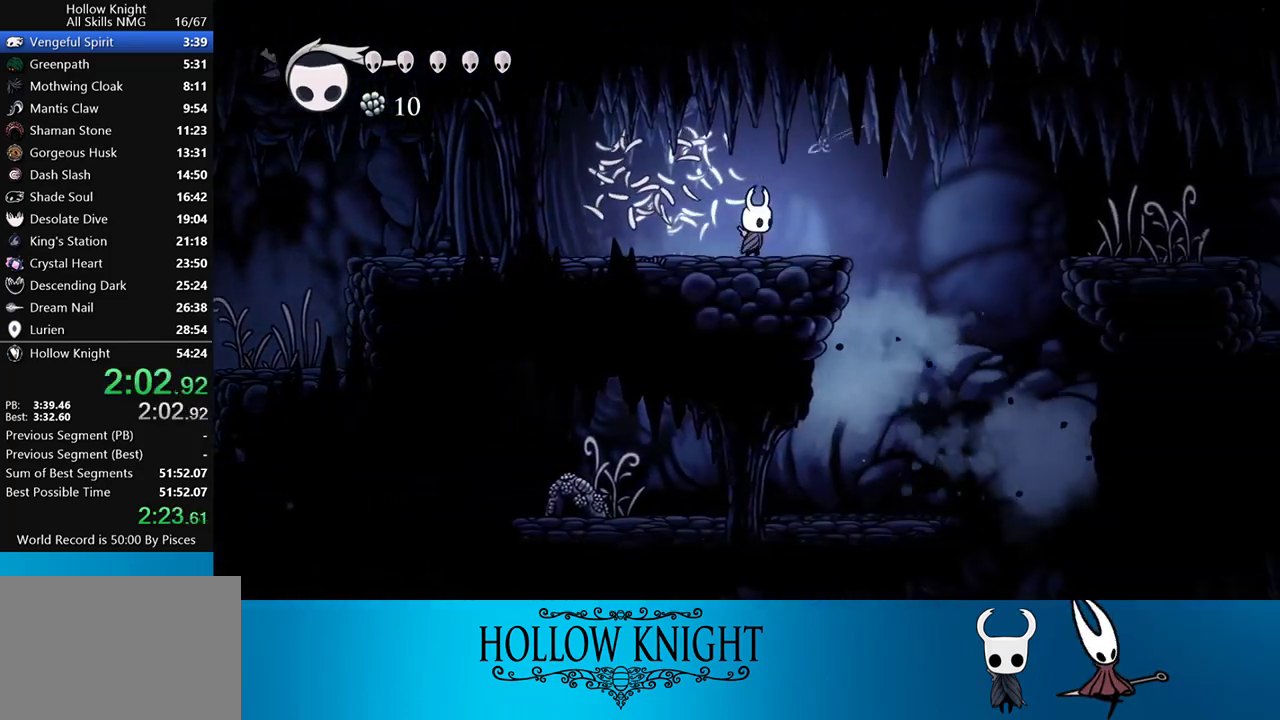
{"buttons": ["CROSS", "DPAD_RIGHT"], "events": [[283, "CROSS", "down"]]}